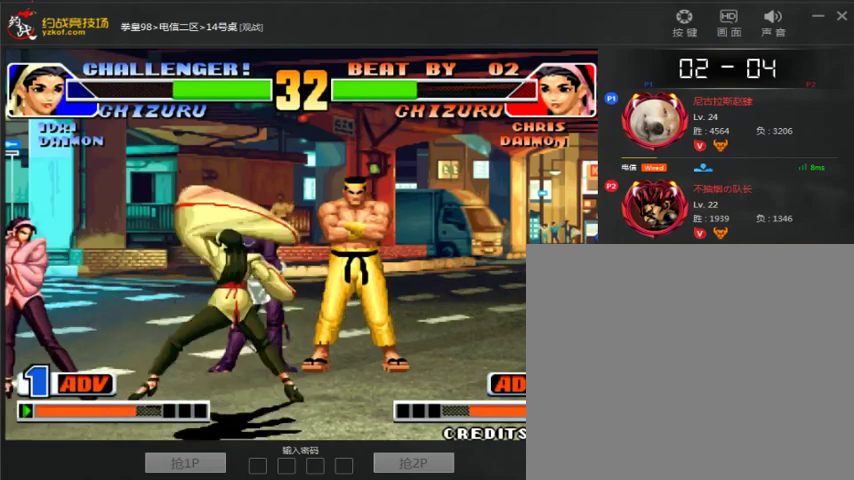
Gameplay with a controller (arcade stick); each line is a JSON object with the inputs held at the frame after it (dt_ms = milliseconds from this image to that frame). "events" lists button and stick changes between this image and that frame as [ms after this image, input, new state], when the widget could be followed in between. Not read: L3 R3.
{"dt_ms": 500, "buttons": [], "left_stick": "left", "events": [[133, "left_stick", "right"], [200, "A", "down"], [400, "A", "up"], [500, "left_stick", "left"]]}
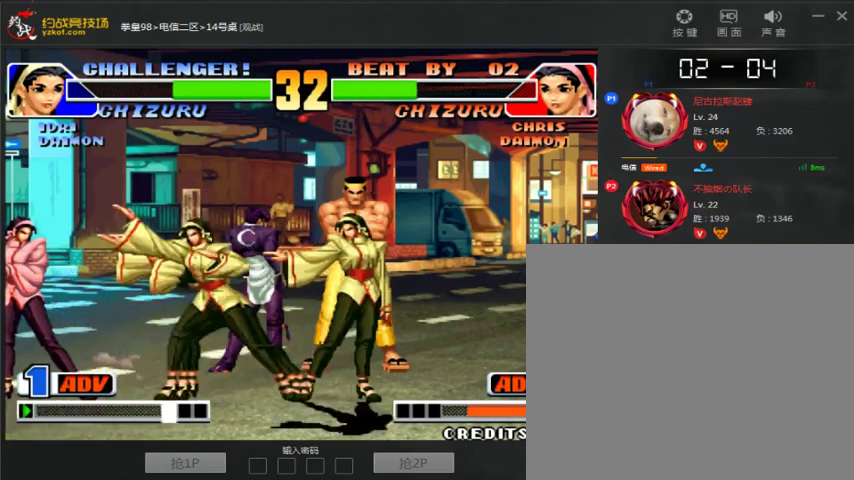
{"dt_ms": 500, "buttons": [], "left_stick": "center", "events": [[67, "left_stick", "down"], [167, "C", "down"], [167, "left_stick", "right"], [300, "C", "up"], [400, "C", "down"], [500, "C", "up"], [500, "left_stick", "center"]]}
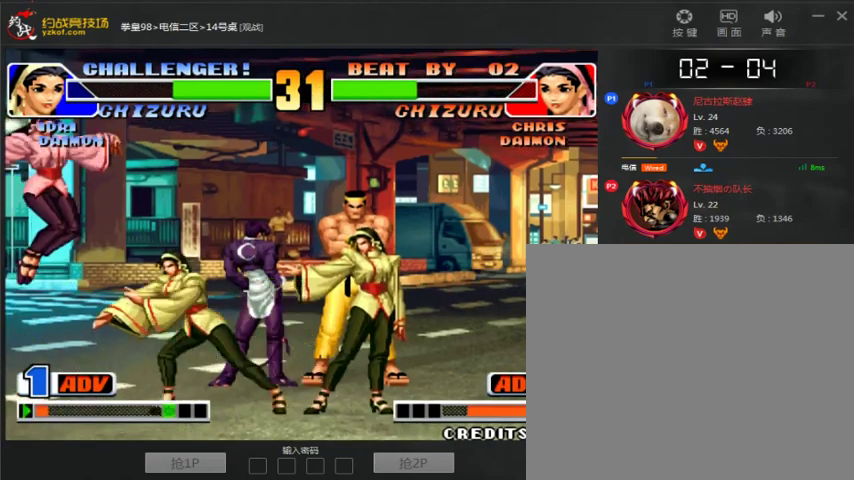
{"dt_ms": 500, "buttons": [], "left_stick": "right", "events": [[33, "left_stick", "left"], [133, "left_stick", "center"], [200, "left_stick", "right"]]}
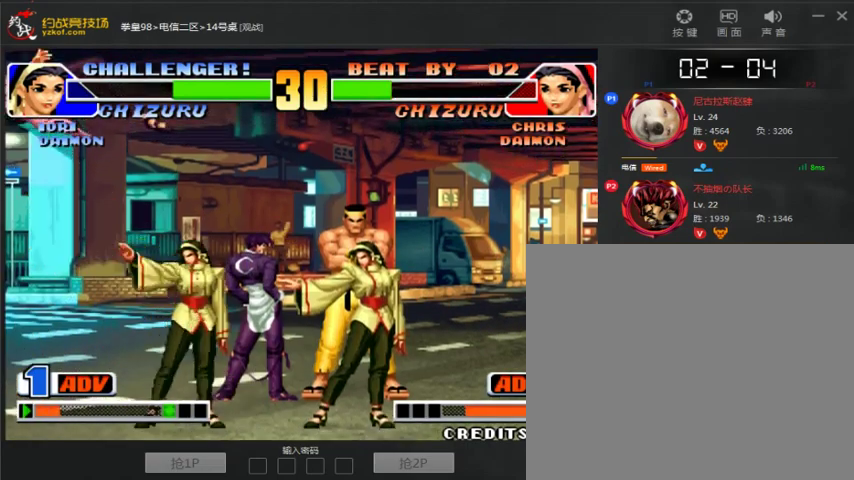
{"dt_ms": 500, "buttons": [], "left_stick": "left", "events": [[267, "left_stick", "center"], [367, "left_stick", "left"]]}
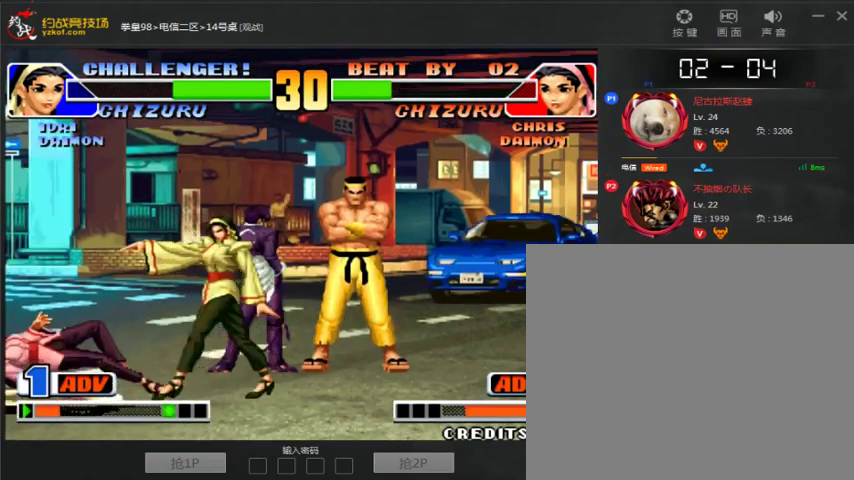
{"dt_ms": 500, "buttons": [], "left_stick": "left", "events": [[200, "left_stick", "center"], [267, "left_stick", "right"], [467, "left_stick", "left"]]}
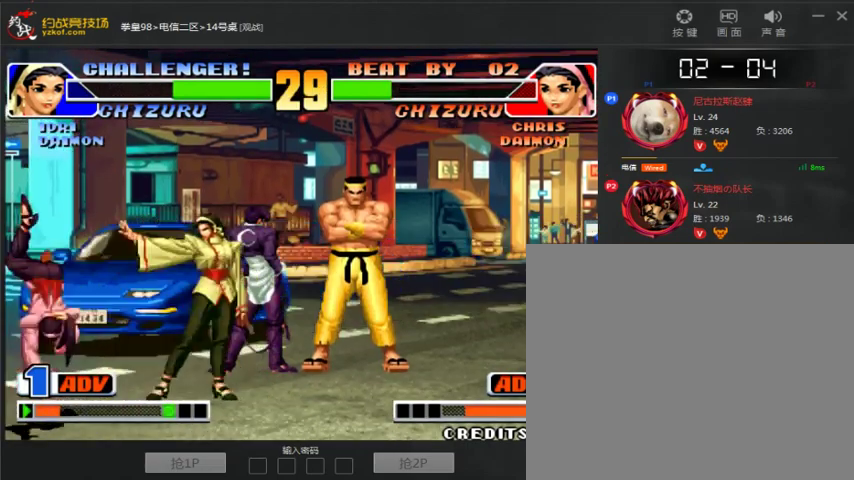
{"dt_ms": 500, "buttons": [], "left_stick": "down-right", "events": [[133, "A", "down"], [133, "left_stick", "down-right"], [300, "A", "up"]]}
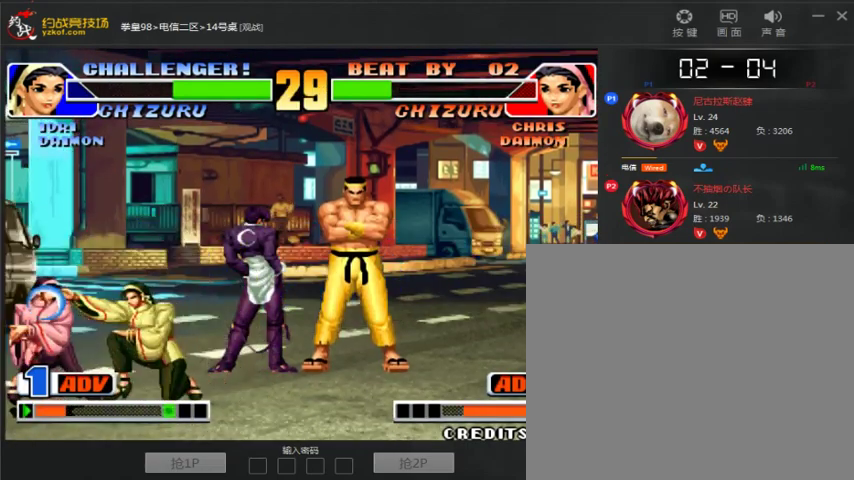
{"dt_ms": 500, "buttons": [], "left_stick": "left", "events": [[67, "C", "down"], [167, "C", "up"], [233, "left_stick", "left"]]}
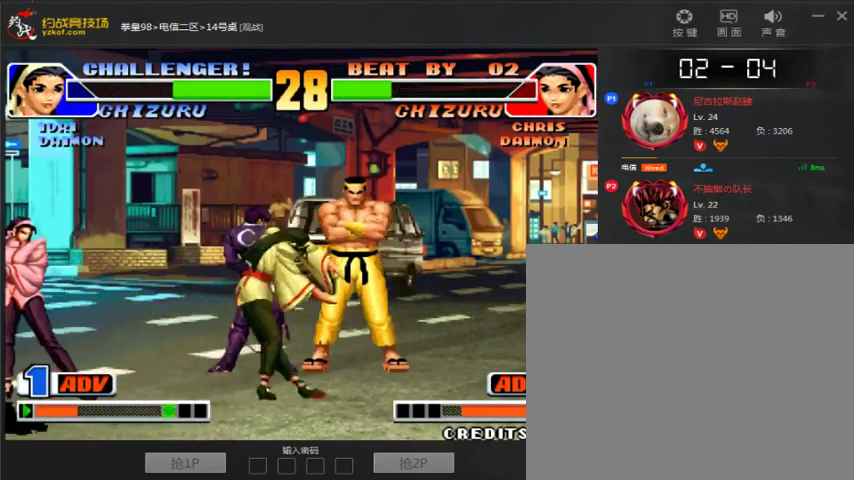
{"dt_ms": 500, "buttons": [], "left_stick": "center", "events": [[300, "left_stick", "center"]]}
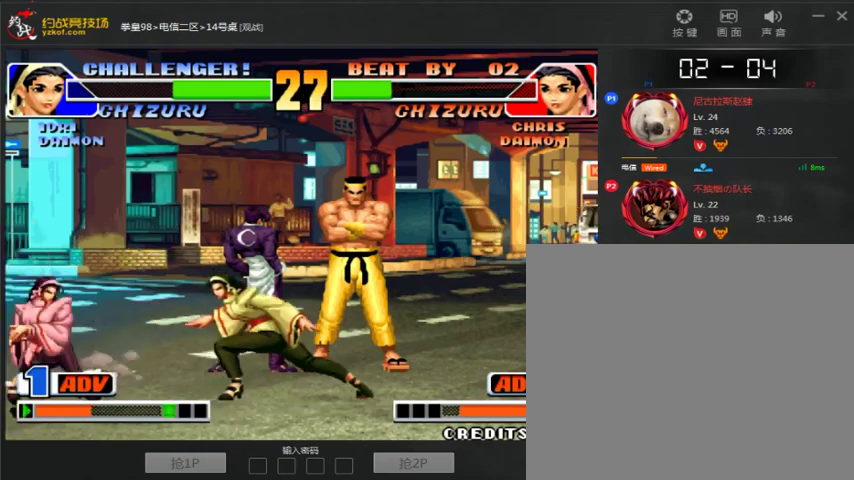
{"dt_ms": 1000, "buttons": [], "left_stick": "right"}
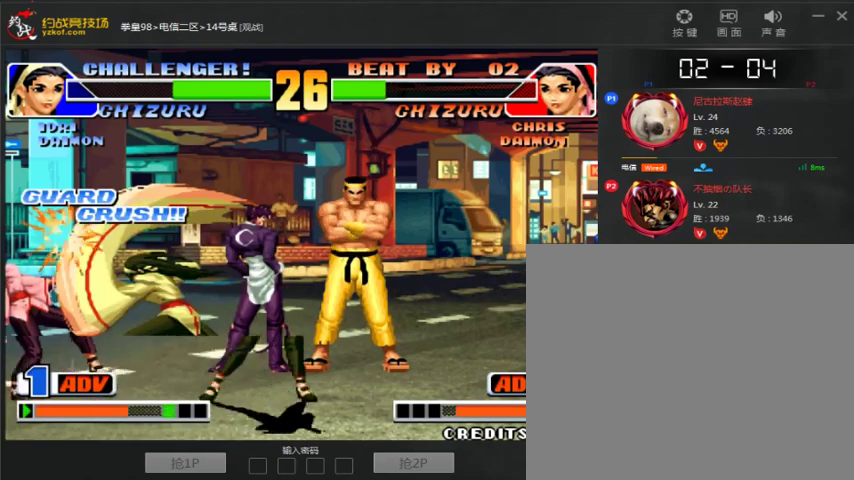
{"dt_ms": 500, "buttons": [], "left_stick": "down-left", "events": [[100, "A", "down"], [200, "A", "up"], [200, "left_stick", "left"], [300, "left_stick", "down"], [400, "left_stick", "right"], [500, "left_stick", "down-left"]]}
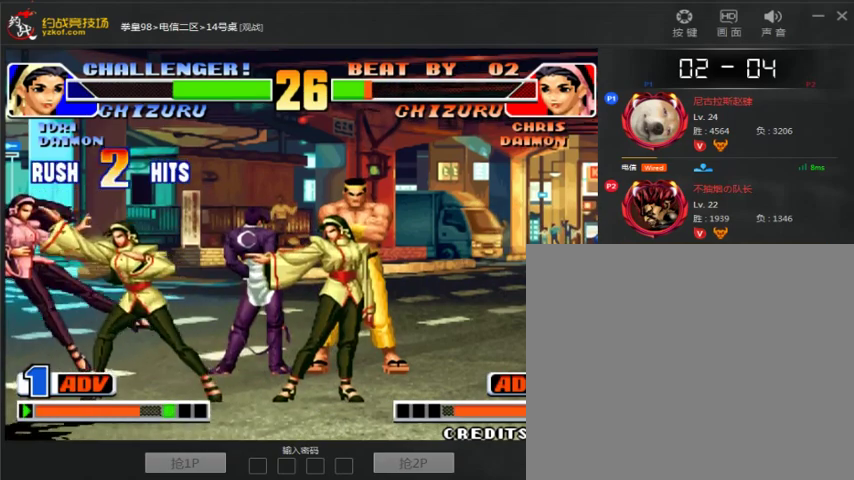
{"dt_ms": 500, "buttons": [], "left_stick": "center", "events": [[33, "A", "down"], [133, "left_stick", "center"], [300, "A", "up"]]}
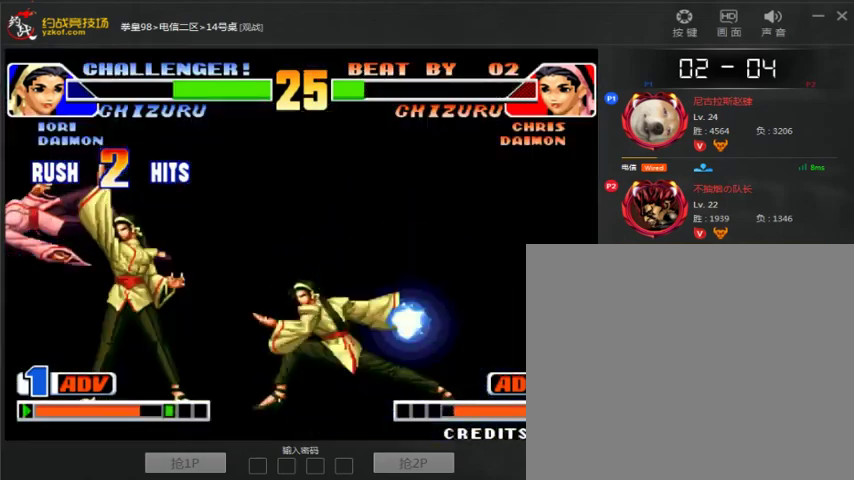
{"dt_ms": 500, "buttons": [], "left_stick": "center", "events": []}
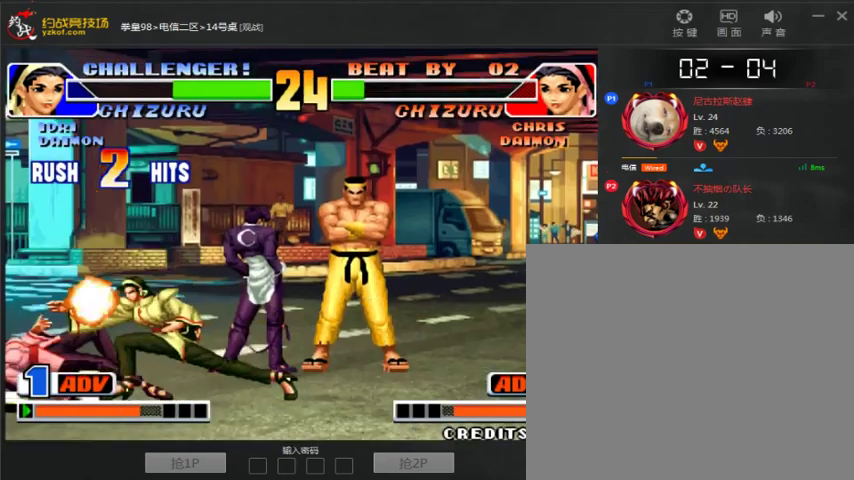
{"dt_ms": 500, "buttons": [], "left_stick": "center", "events": []}
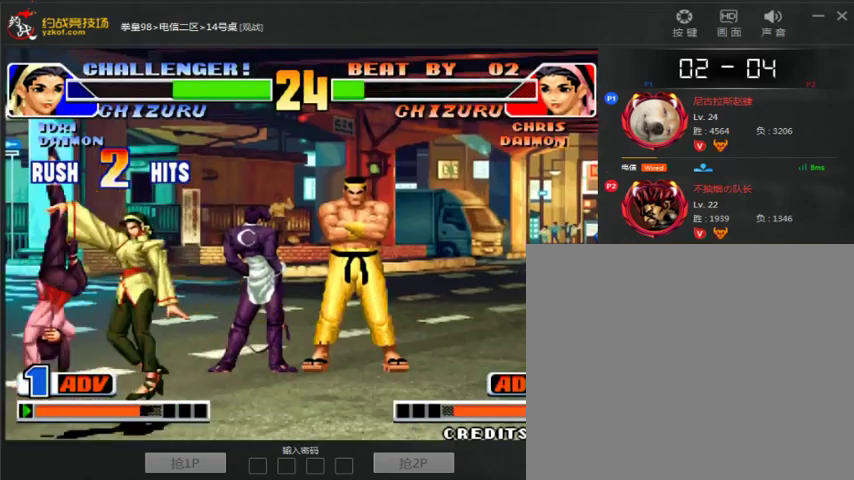
{"dt_ms": 500, "buttons": ["C"], "left_stick": "right", "events": [[33, "left_stick", "right"], [233, "C", "down"], [233, "left_stick", "down-right"], [333, "C", "up"], [500, "C", "down"], [500, "left_stick", "right"]]}
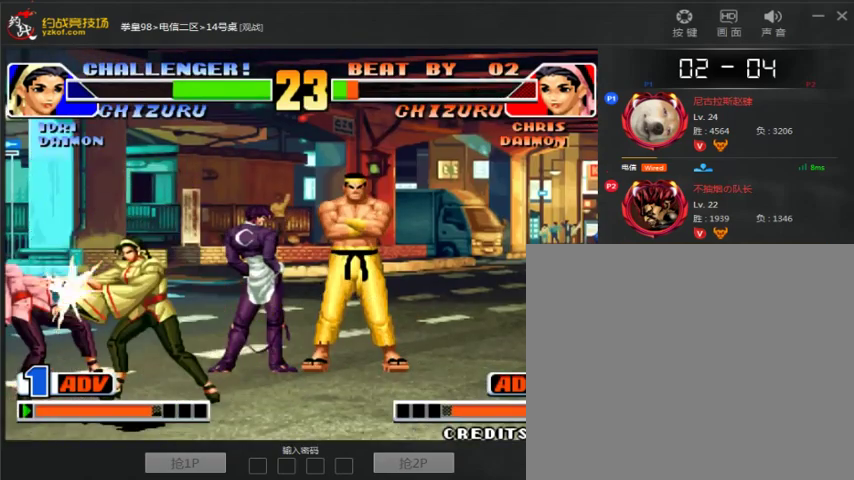
{"dt_ms": 500, "buttons": [], "left_stick": "center", "events": [[233, "C", "up"], [400, "left_stick", "center"]]}
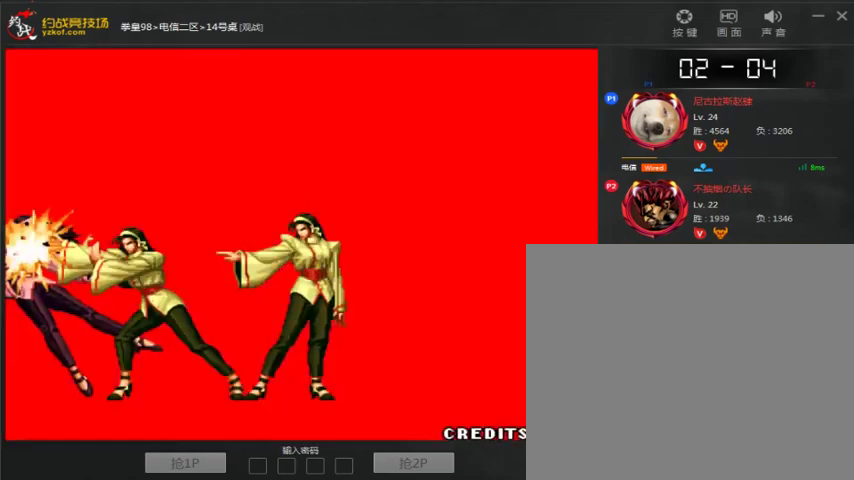
{"dt_ms": 500, "buttons": [], "left_stick": "center", "events": []}
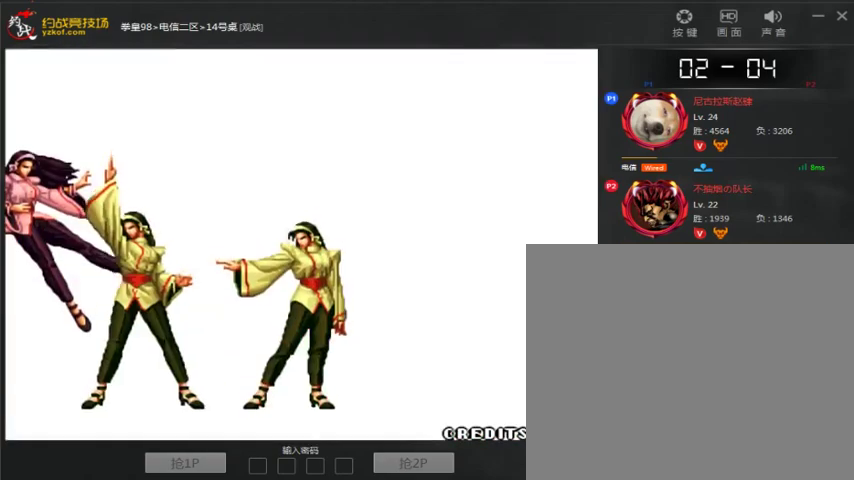
{"dt_ms": 500, "buttons": [], "left_stick": "center", "events": []}